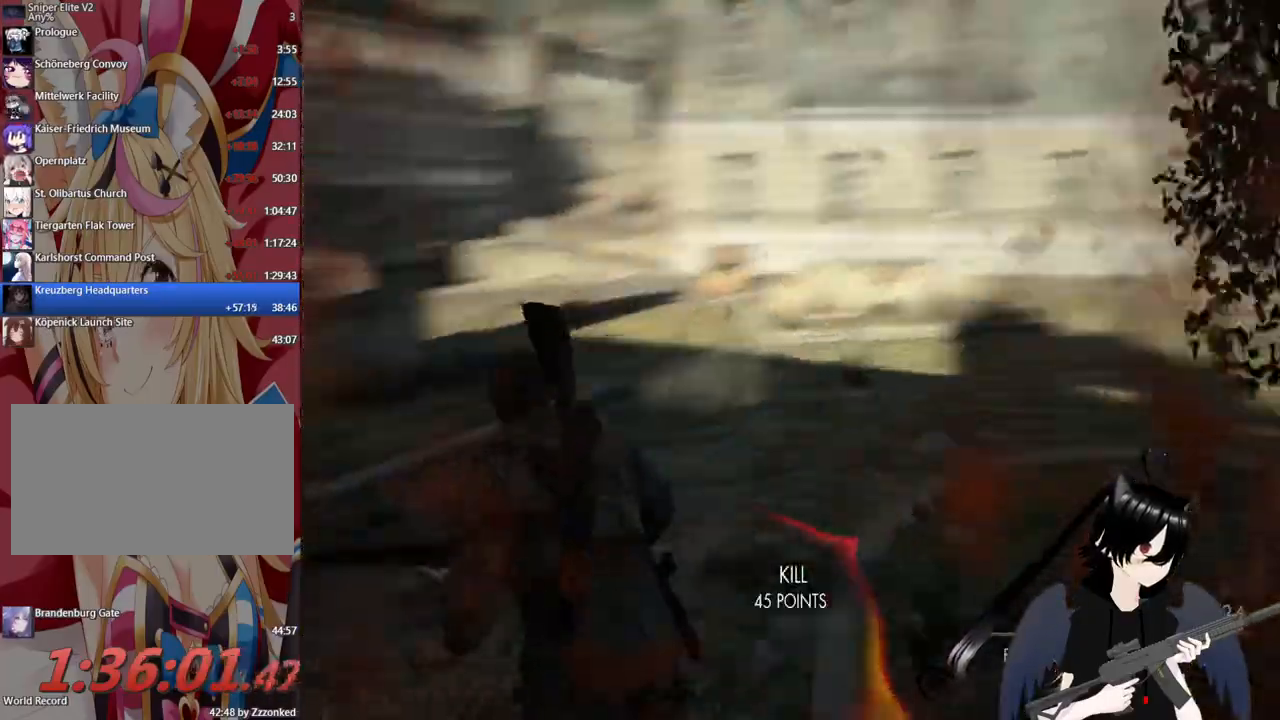
Gameplay with keyboard and mouse; each line is a JSON object with the keys and mouse buttons held at the frame after it. "events" lists presses ("down") and releases ("up") of "1", "2", "3", "4", "5", "a", "alt", "c", "caps_lock", "ctrl", "d", "e", "f", "g", "q", "r", "s", "shift", "space", "t", "tab", "v", "w", "x", "z", "mouse_left", "mouse_wheel" and "mouse_right" between this image and that frame as [ms after this image, input, new state], when the widget could be followed in between. "mouse_left", "mouse_wheel", "mouse_right" = the "left", "wheel", "right" buttons of the "mouse" list. No other keys are recorded. "wheel" means that the mouse wheel is clicked or scrolled. "mouse_move" is the direction in which the mouse moves at that frame (one of eight, or "still"), when it could be read.
{"keys": ["a", "shift", "w"], "mouse": [], "mouse_move": "still", "events": []}
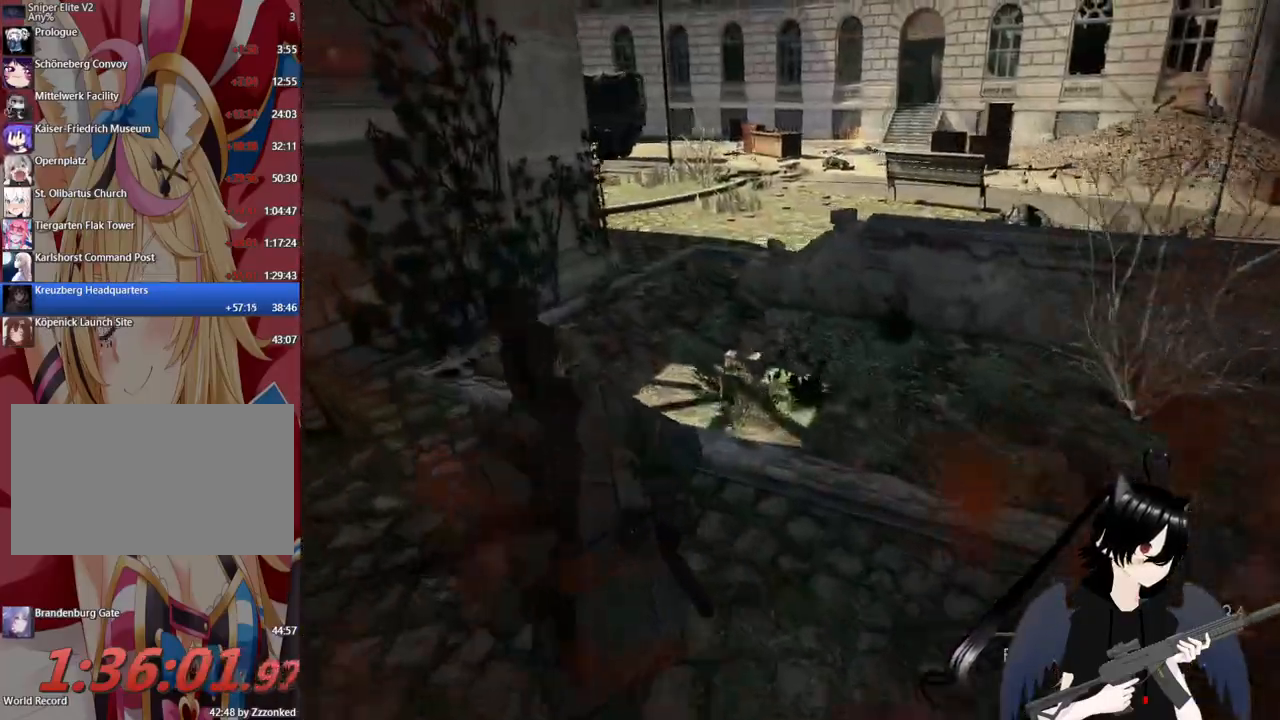
{"keys": ["shift", "w"], "mouse": [], "mouse_move": "left", "events": [[180, "a", "up"]]}
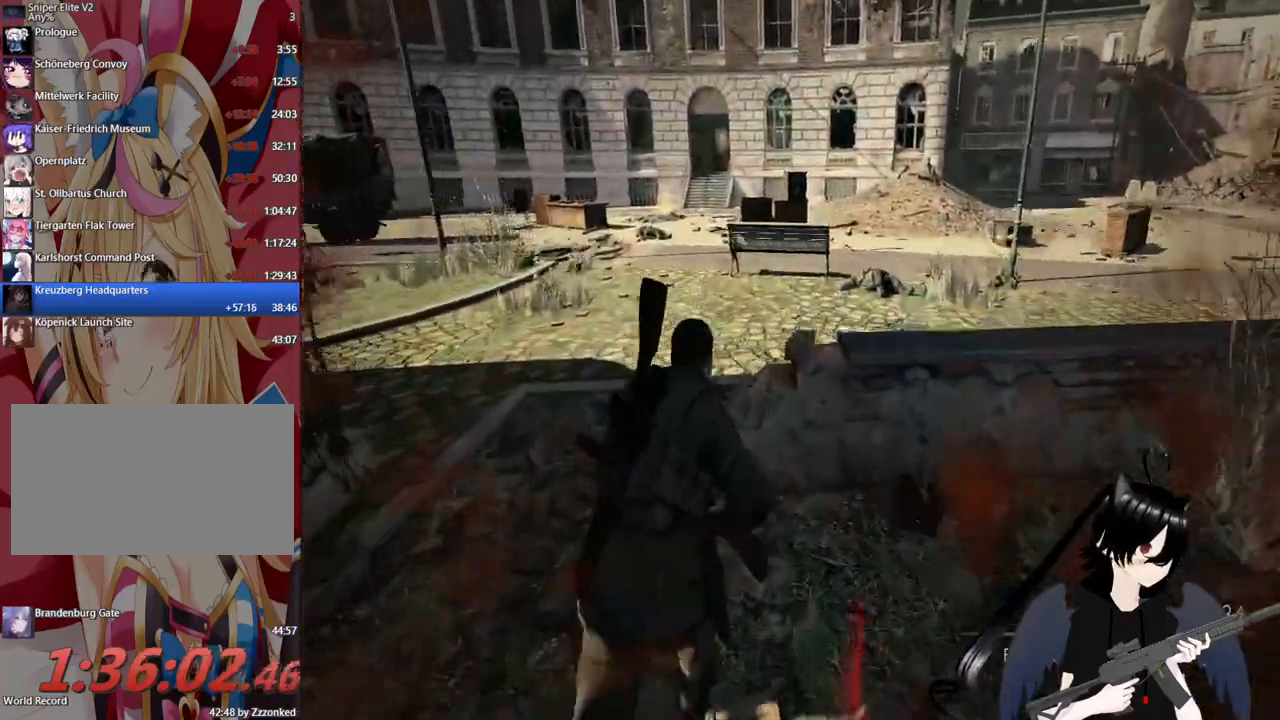
{"keys": ["shift", "w"], "mouse": [], "mouse_move": "right", "events": [[60, "a", "down"], [340, "a", "up"]]}
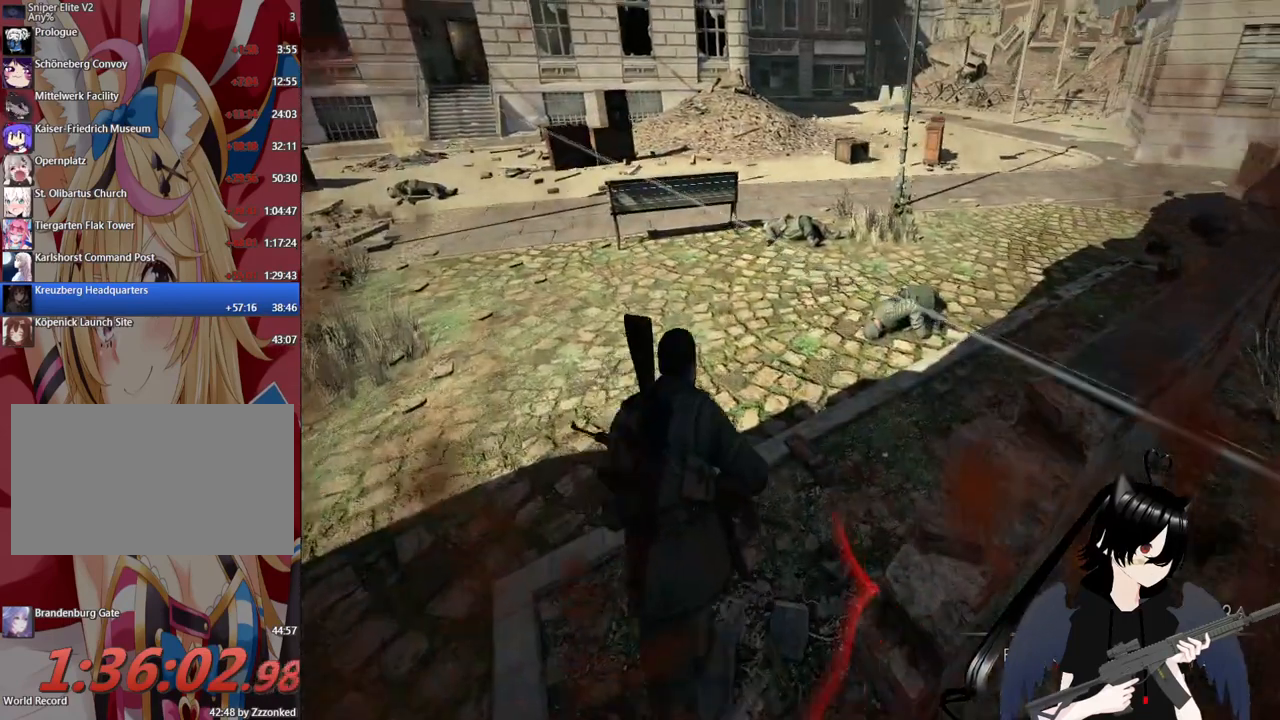
{"keys": ["c", "w"], "mouse": [], "mouse_move": "up-right", "events": [[320, "shift", "up"], [400, "c", "down"]]}
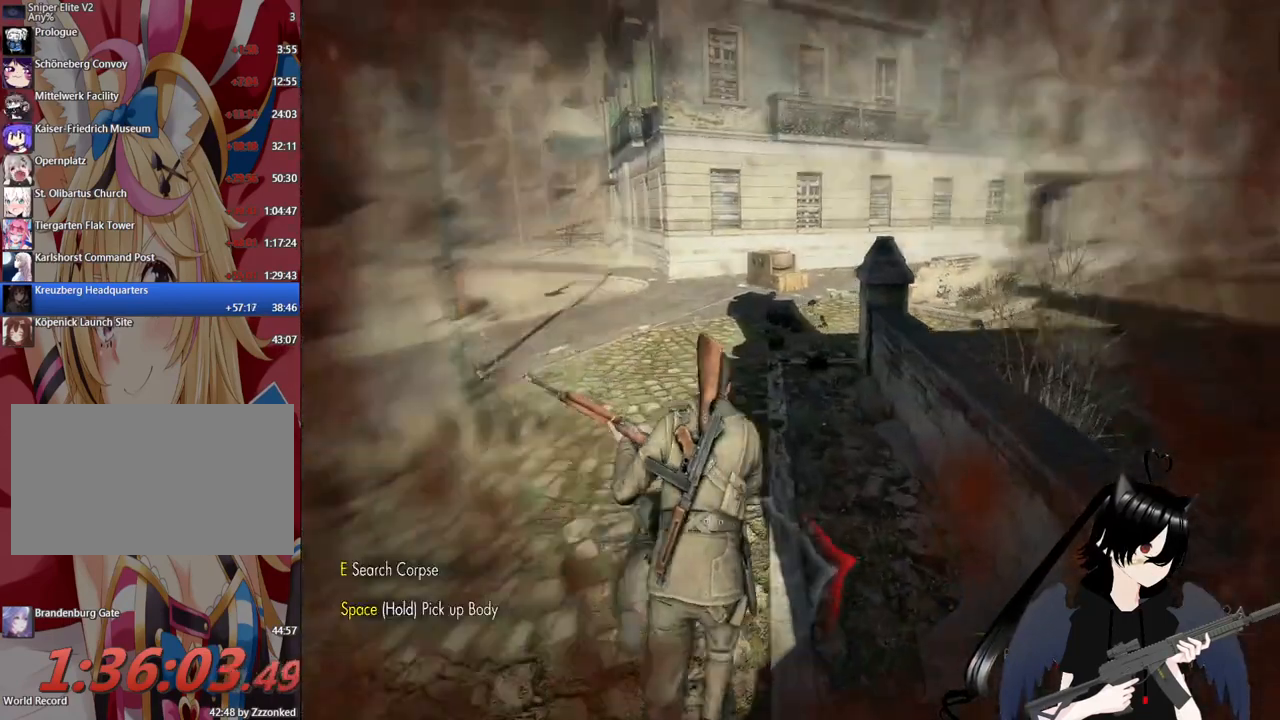
{"keys": ["d", "w"], "mouse": [], "mouse_move": "down-left", "events": [[460, "d", "down"], [500, "c", "up"]]}
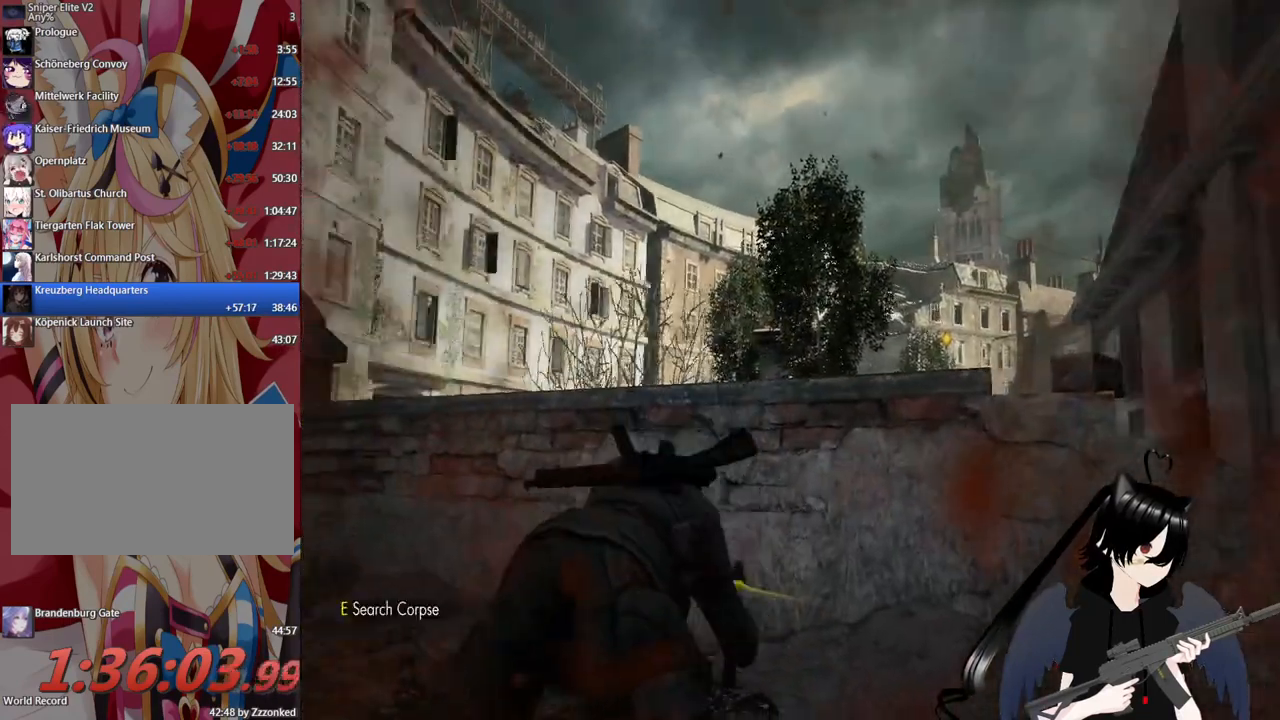
{"keys": [], "mouse": [], "mouse_move": "still", "events": [[100, "d", "up"], [240, "w", "up"]]}
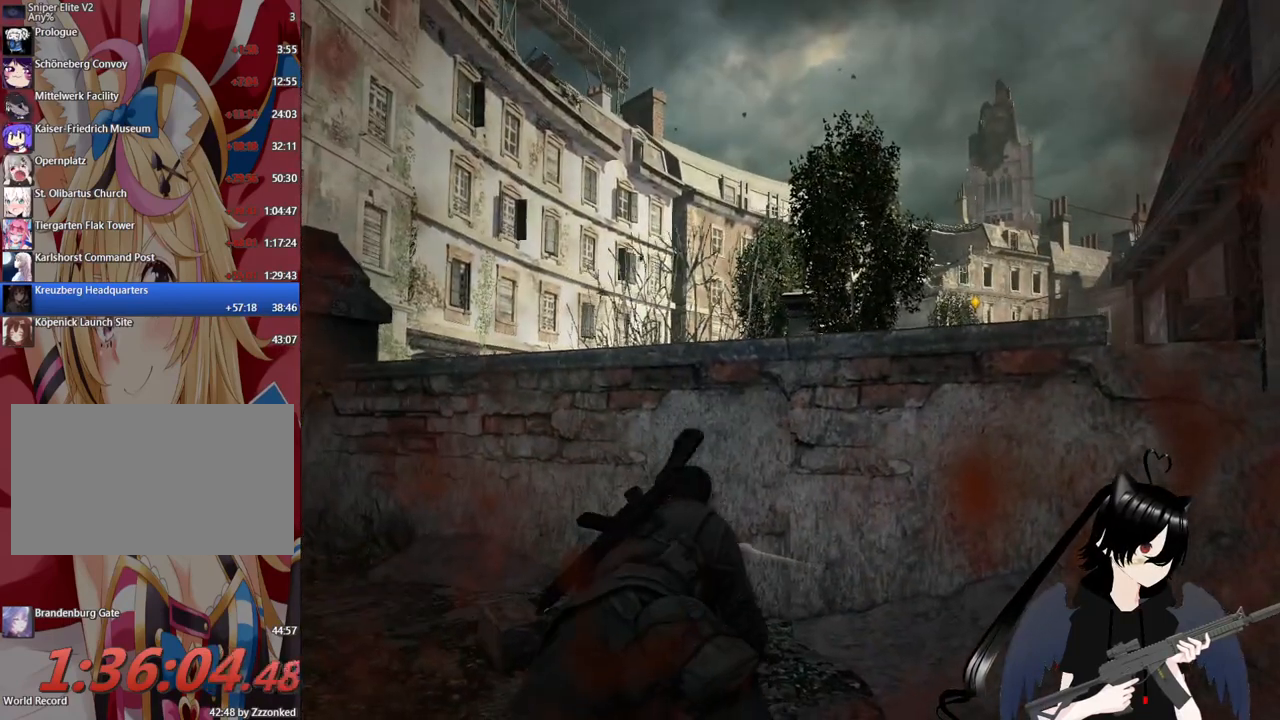
{"keys": [], "mouse": [], "mouse_move": "still", "events": [[20, "r", "down"], [120, "r", "up"]]}
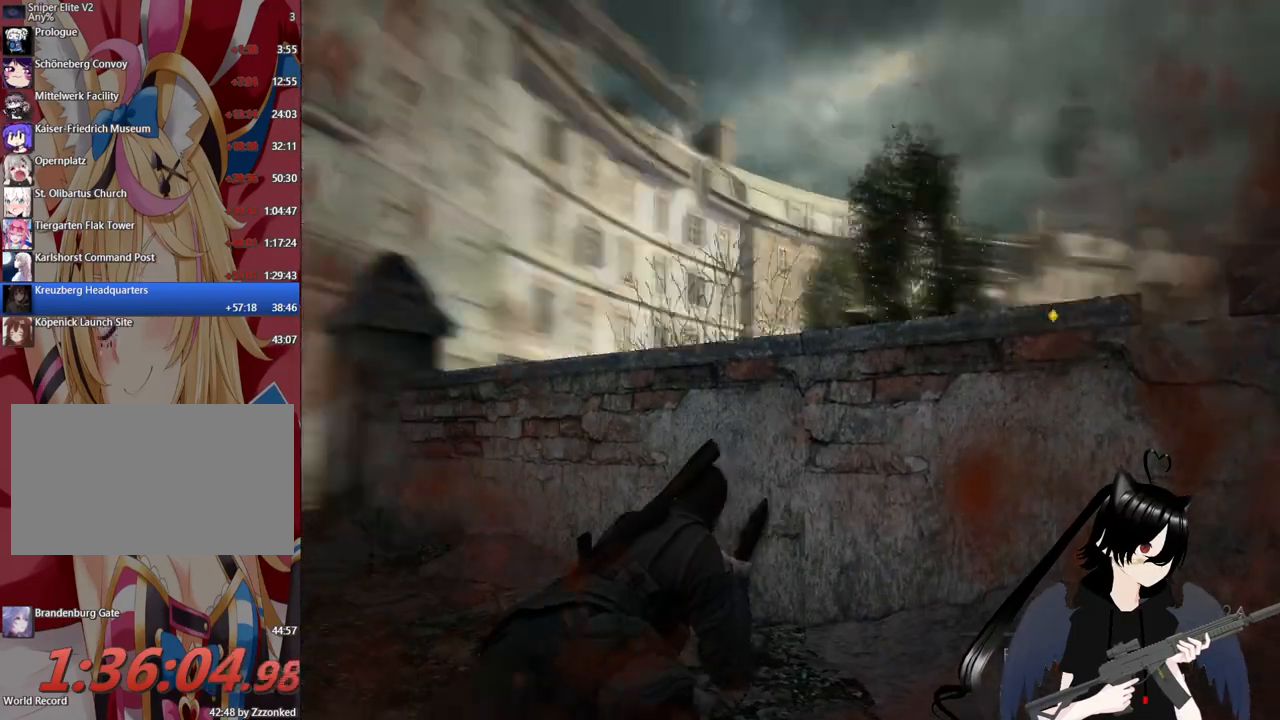
{"keys": [], "mouse": [], "mouse_move": "up-left", "events": []}
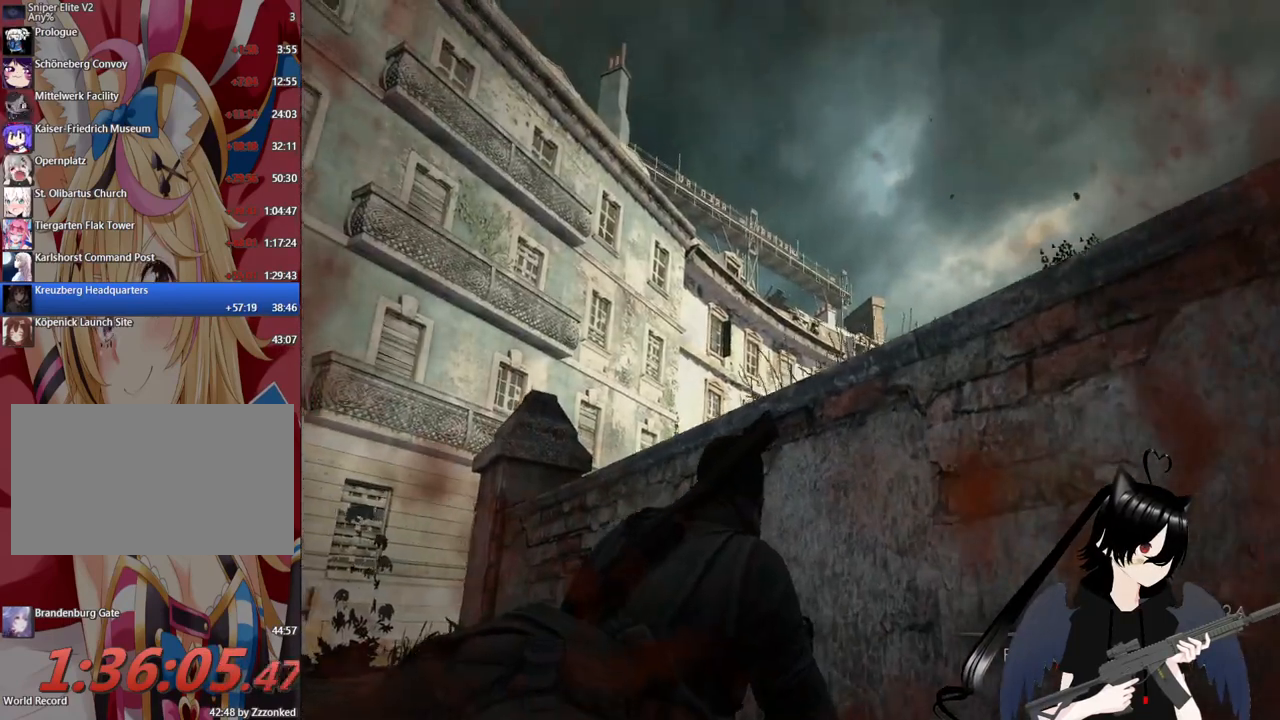
{"keys": [], "mouse": ["right"], "mouse_move": "up", "events": [[100, "mouse_right", "down"]]}
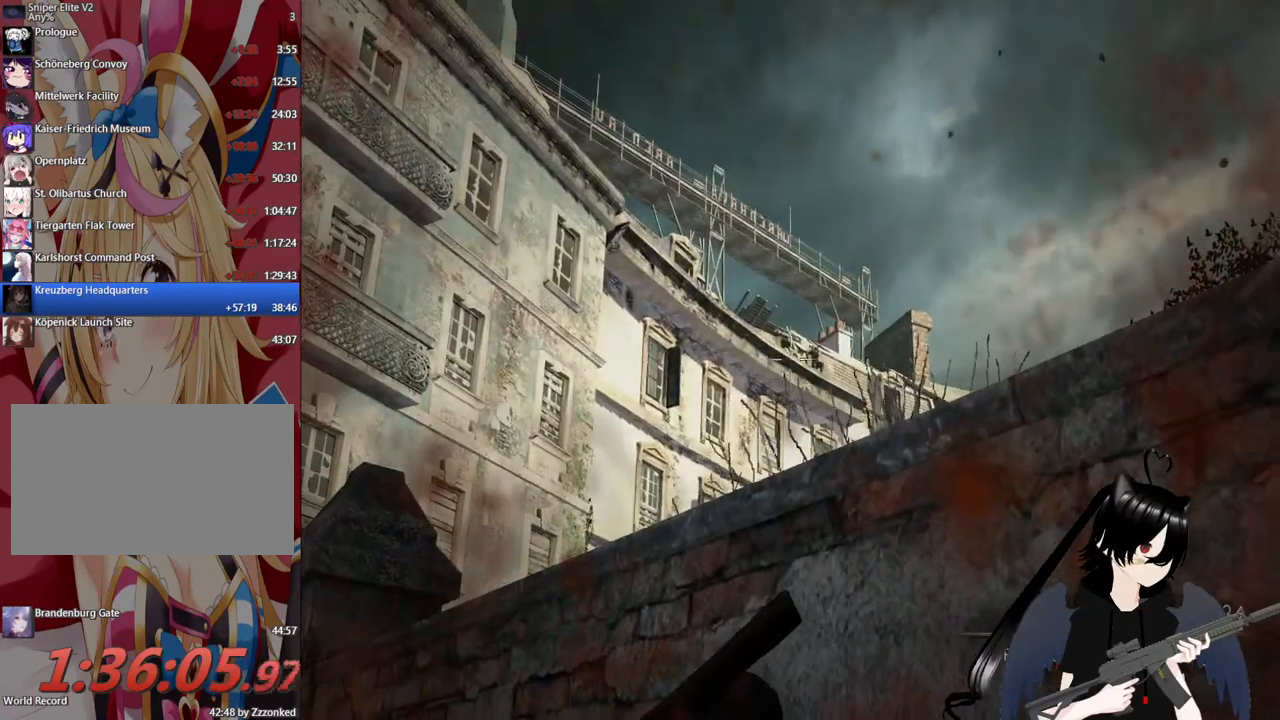
{"keys": [], "mouse": ["right"], "mouse_move": "still", "events": []}
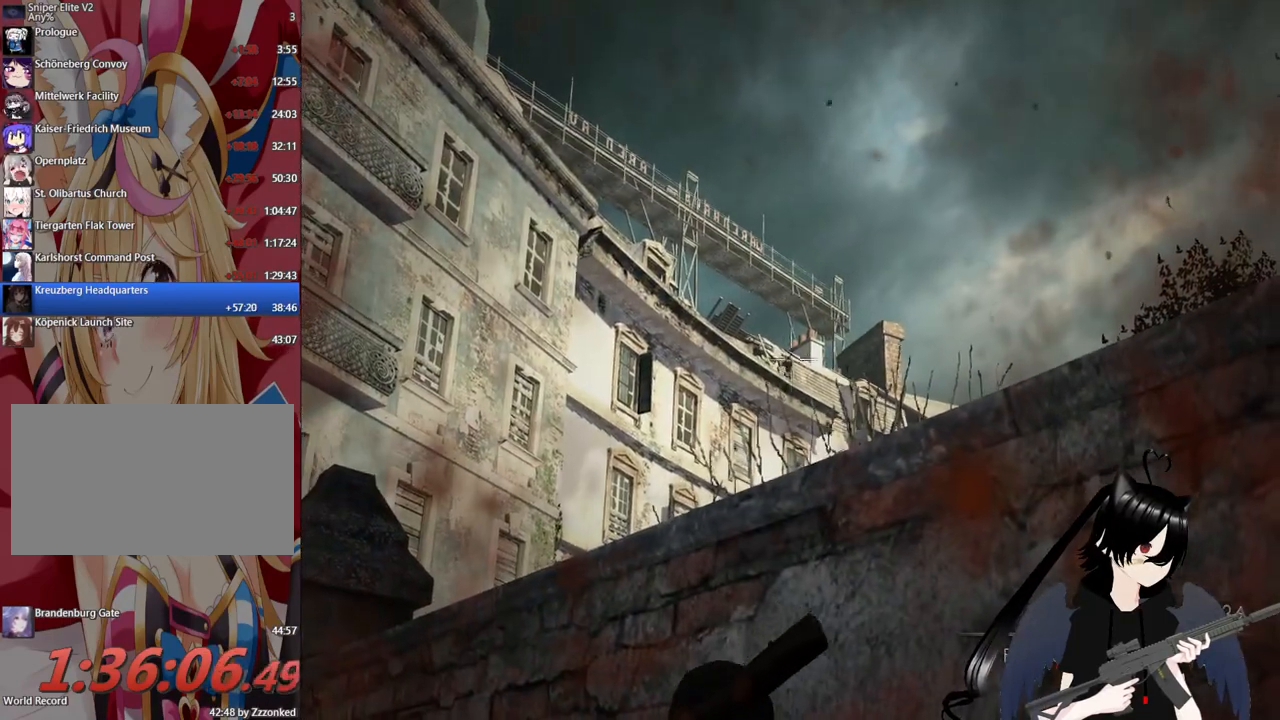
{"keys": [], "mouse": ["right"], "mouse_move": "still", "events": []}
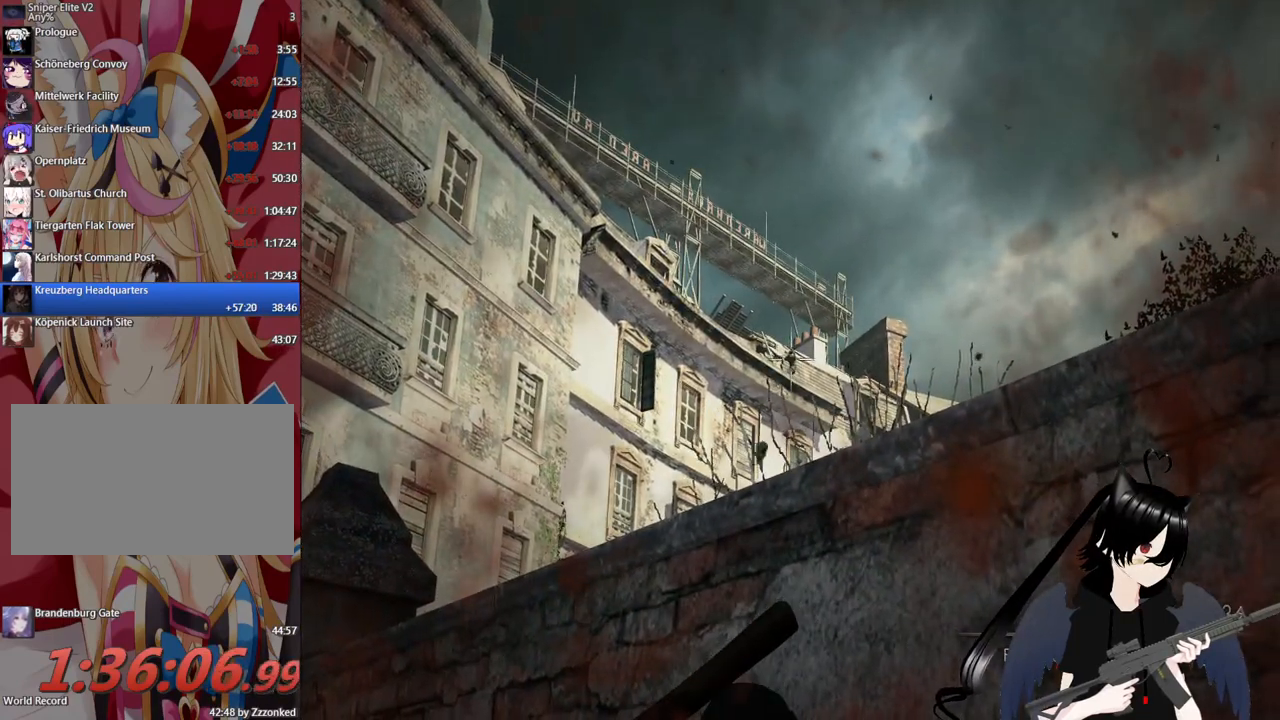
{"keys": [], "mouse": ["right"], "mouse_move": "still", "events": []}
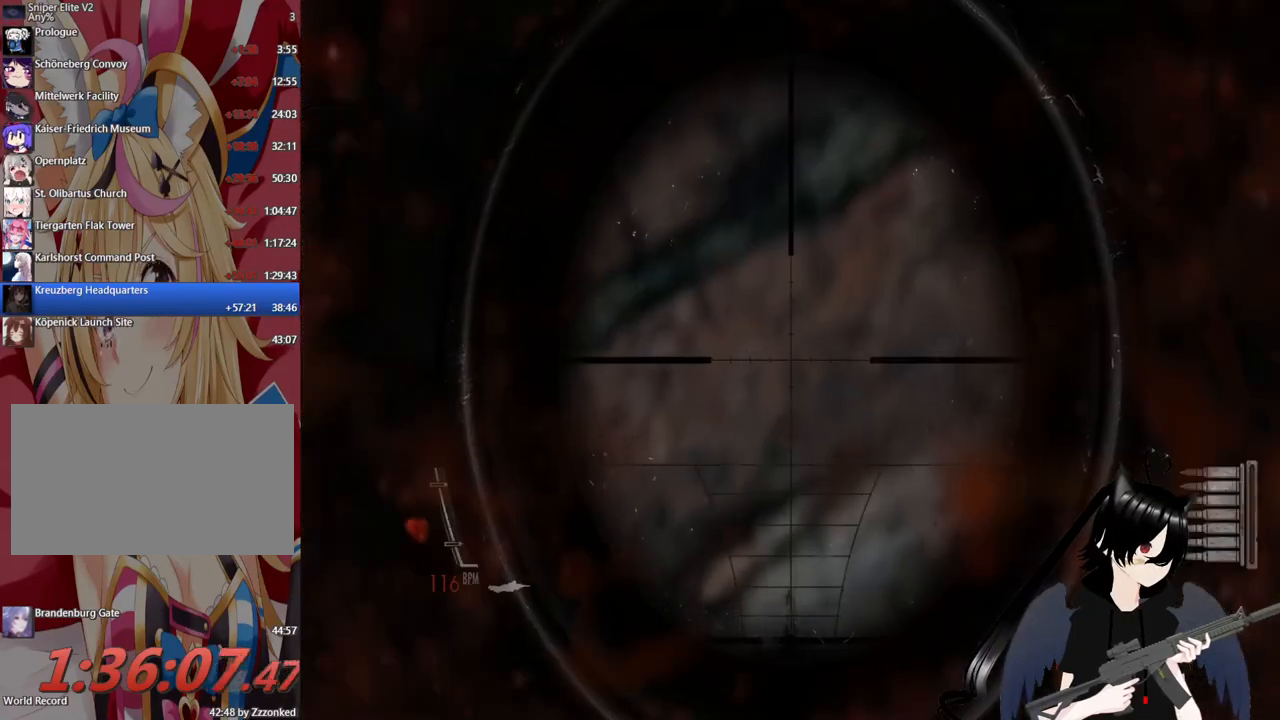
{"keys": ["c"], "mouse": ["left", "right"], "mouse_move": "still", "events": [[120, "c", "down"], [200, "c", "up"], [460, "mouse_left", "down"], [500, "c", "down"]]}
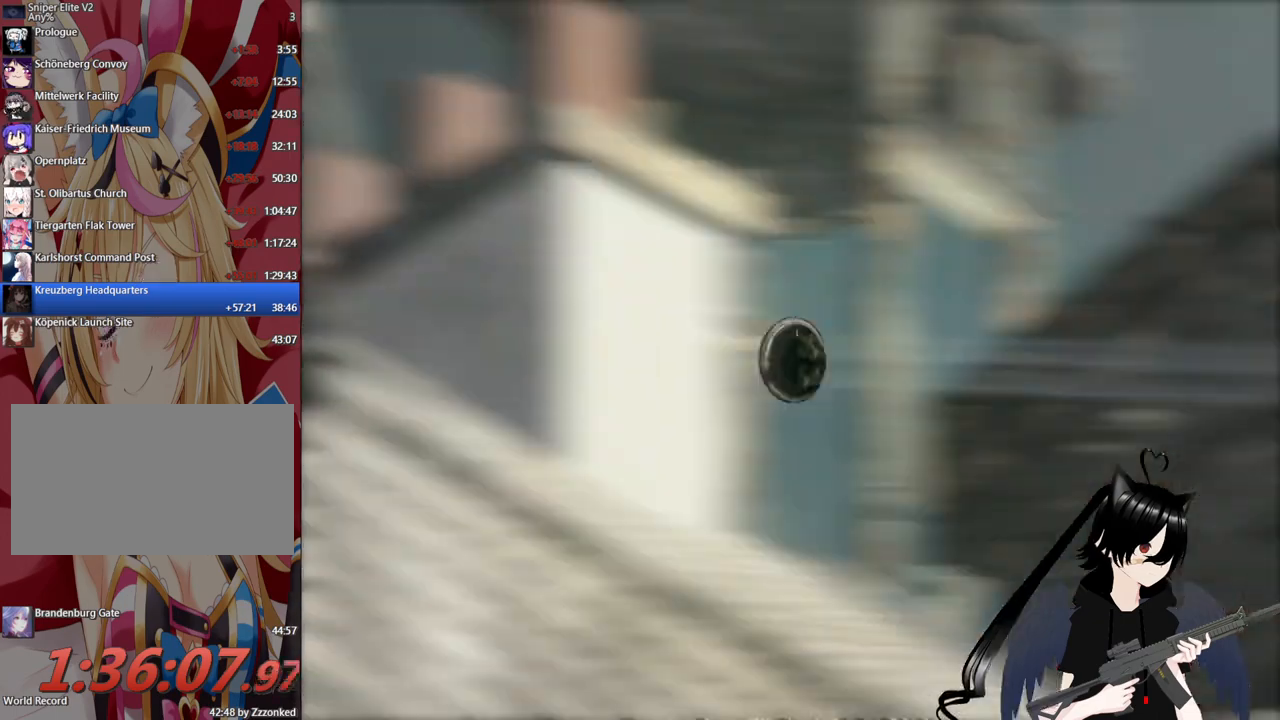
{"keys": [], "mouse": [], "mouse_move": "still", "events": [[80, "mouse_left", "up"], [320, "c", "up"], [320, "mouse_right", "up"]]}
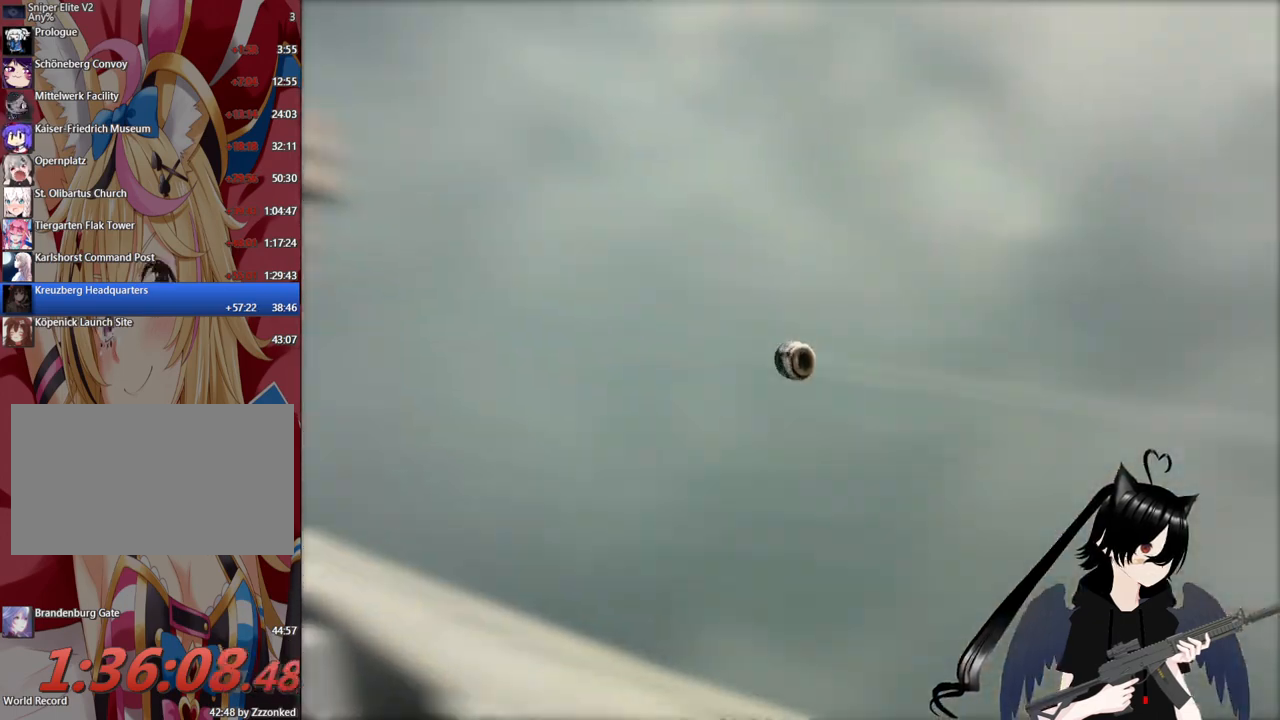
{"keys": [], "mouse": [], "mouse_move": "still", "events": []}
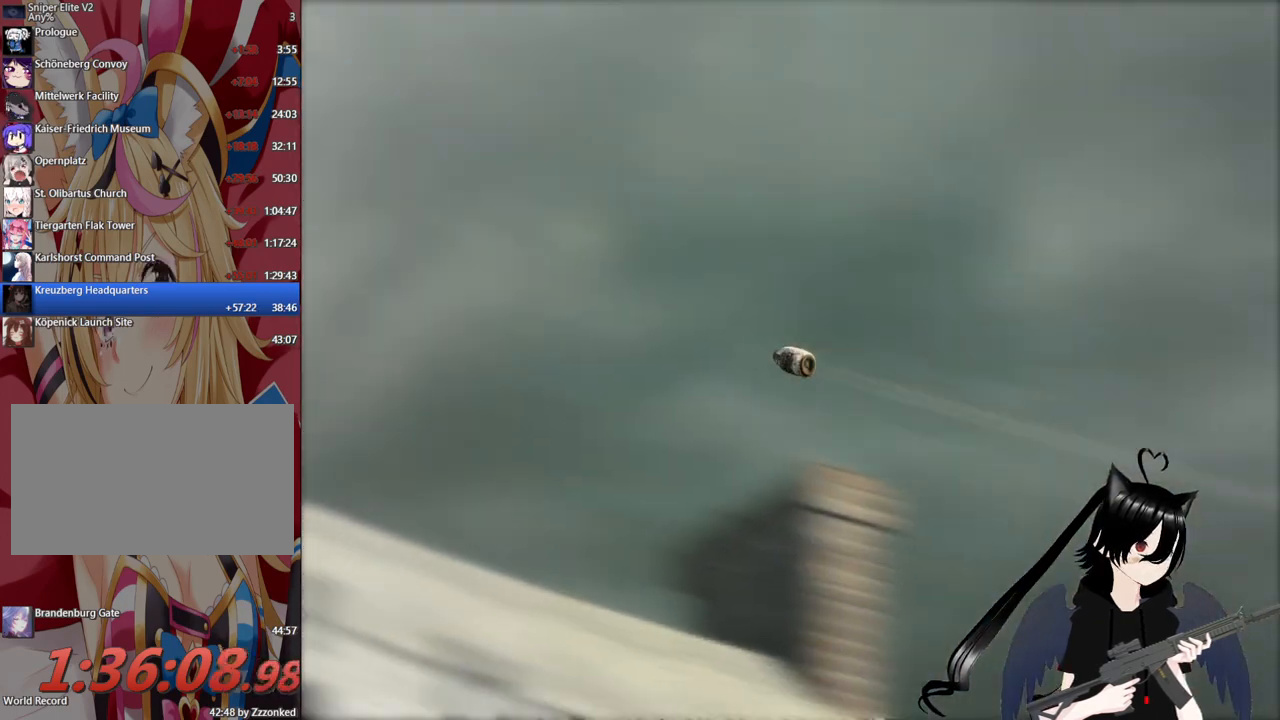
{"keys": [], "mouse": [], "mouse_move": "still", "events": []}
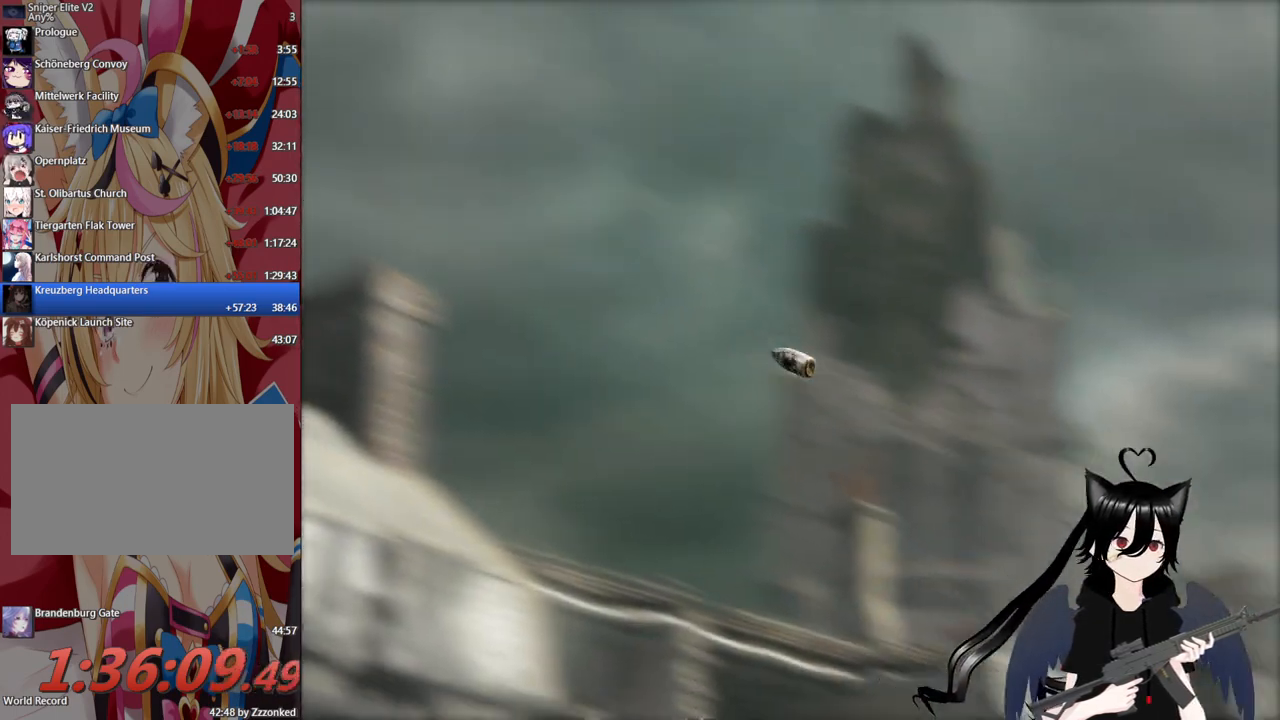
{"keys": [], "mouse": [], "mouse_move": "still", "events": []}
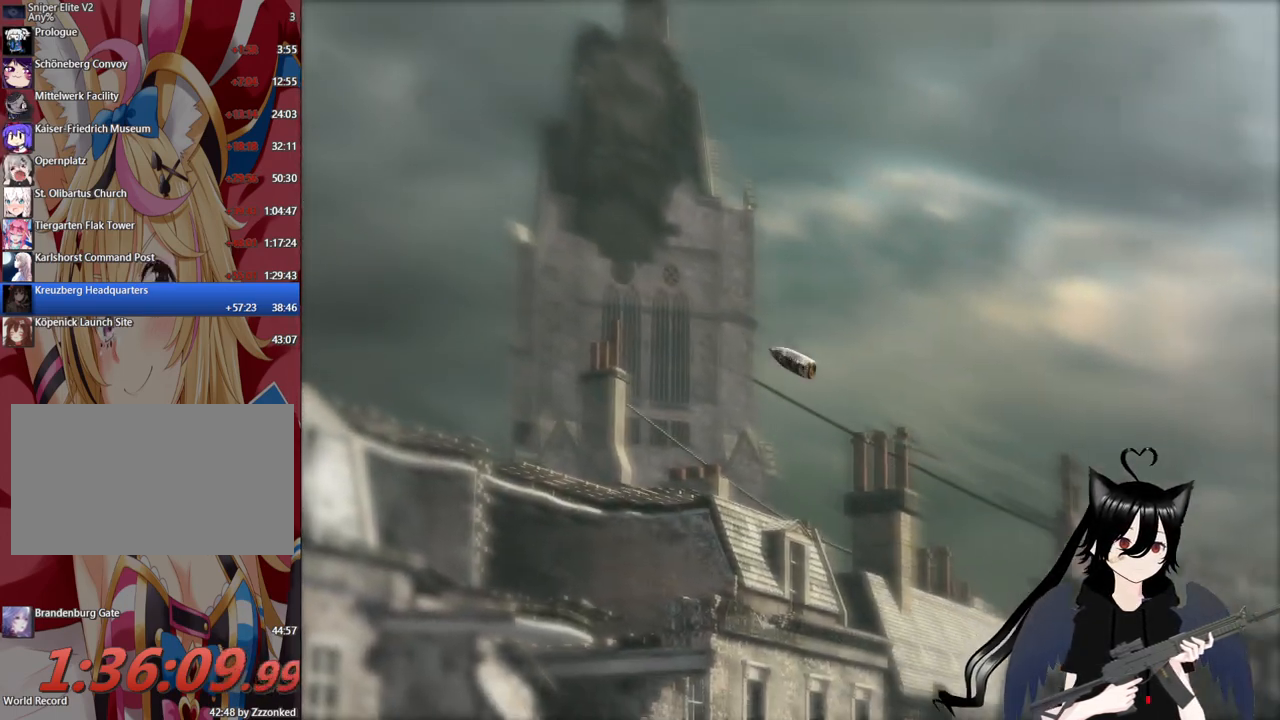
{"keys": [], "mouse": [], "mouse_move": "still", "events": []}
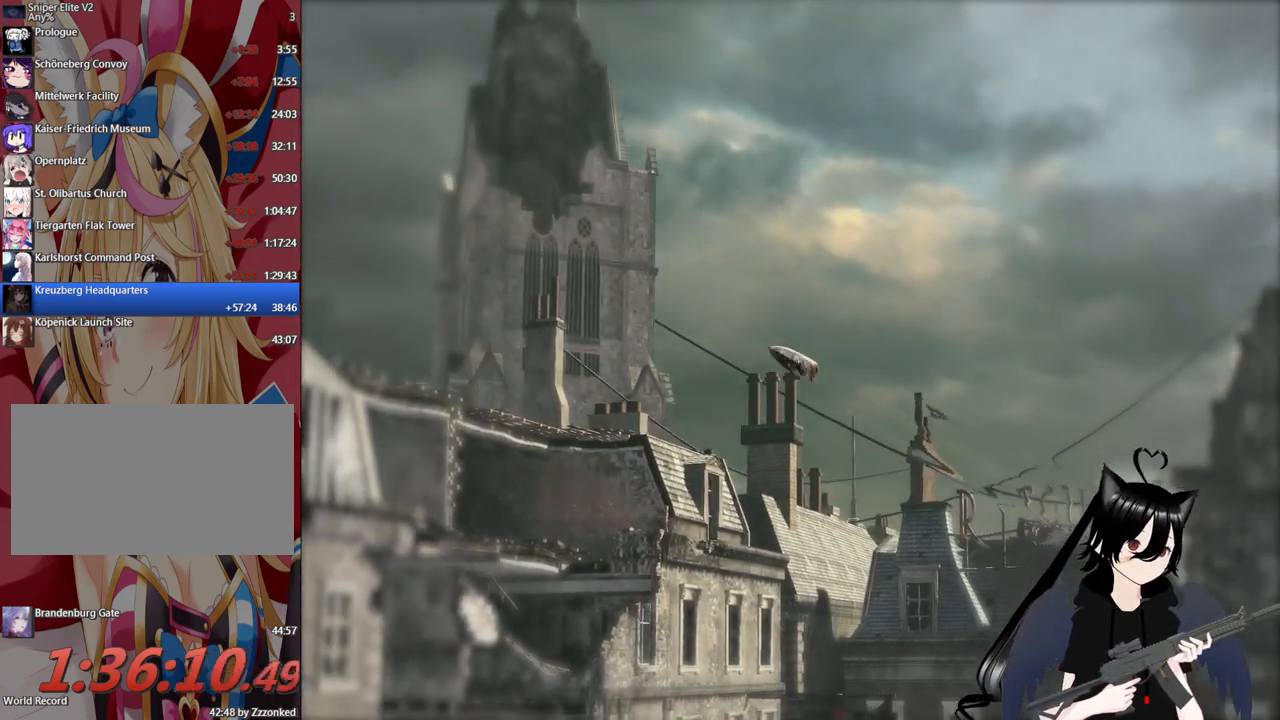
{"keys": [], "mouse": [], "mouse_move": "still", "events": []}
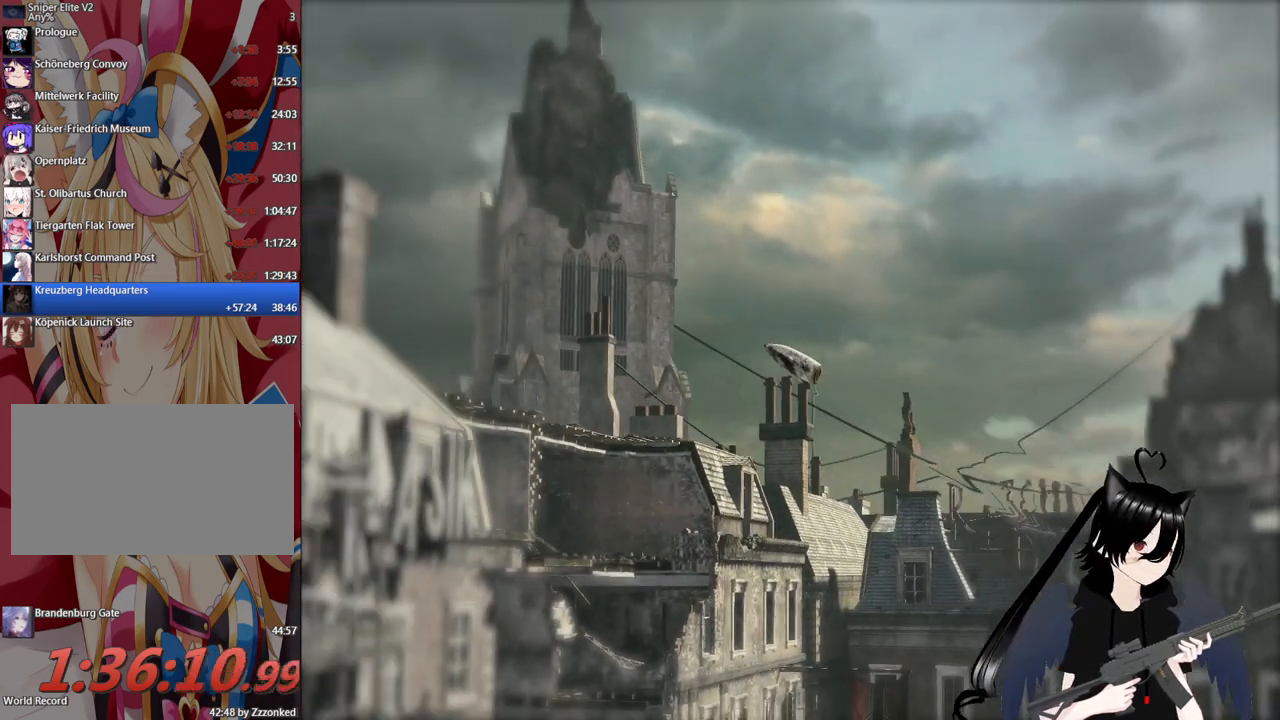
{"keys": [], "mouse": [], "mouse_move": "still", "events": []}
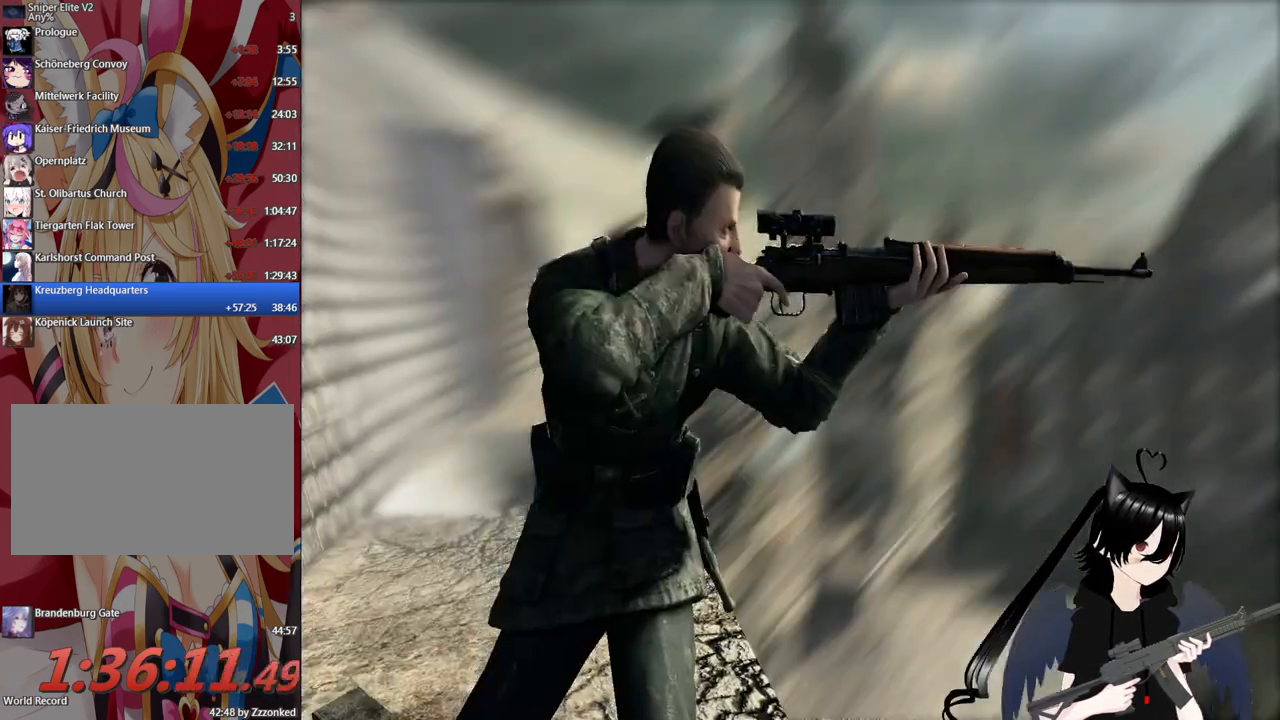
{"keys": [], "mouse": [], "mouse_move": "still", "events": []}
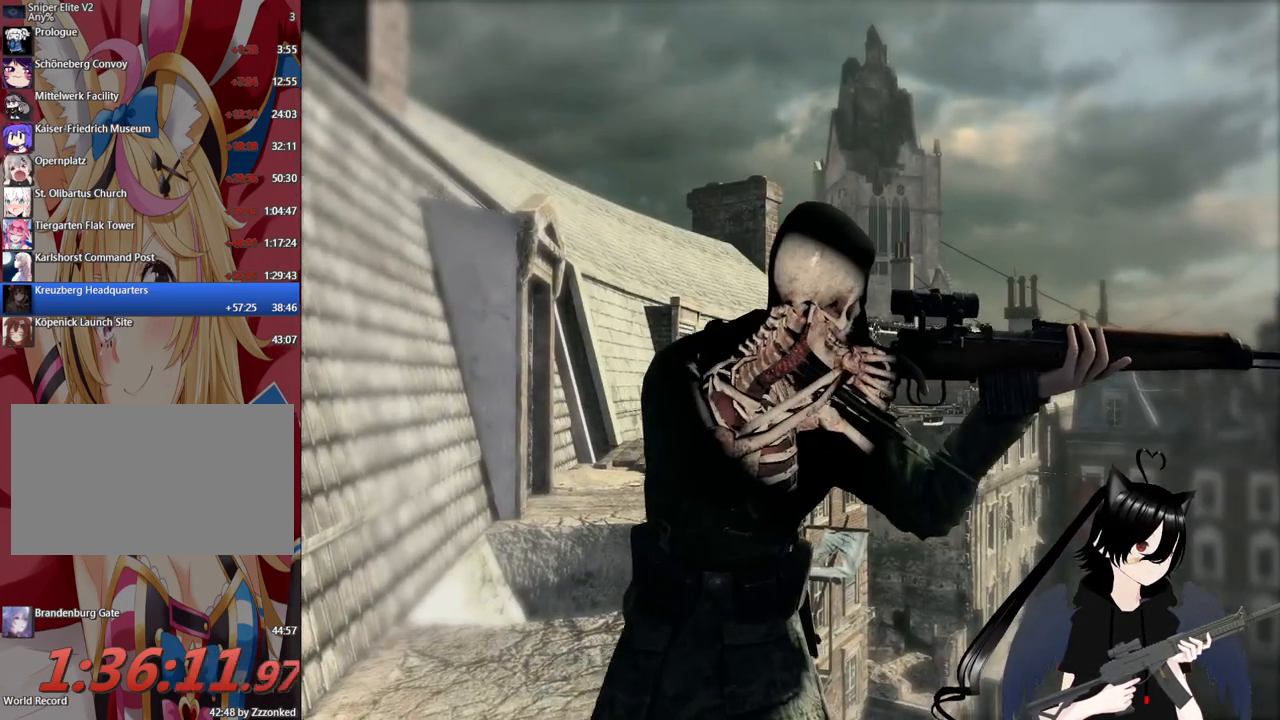
{"keys": [], "mouse": [], "mouse_move": "still", "events": []}
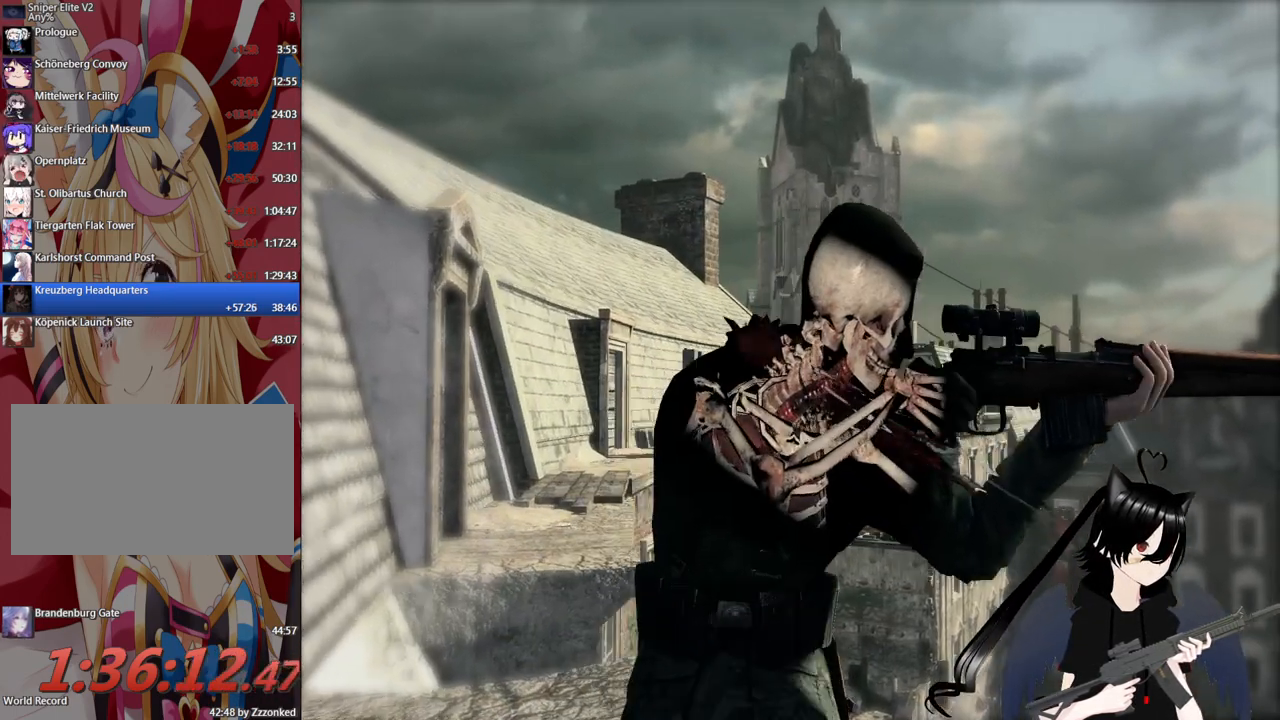
{"keys": [], "mouse": [], "mouse_move": "still", "events": []}
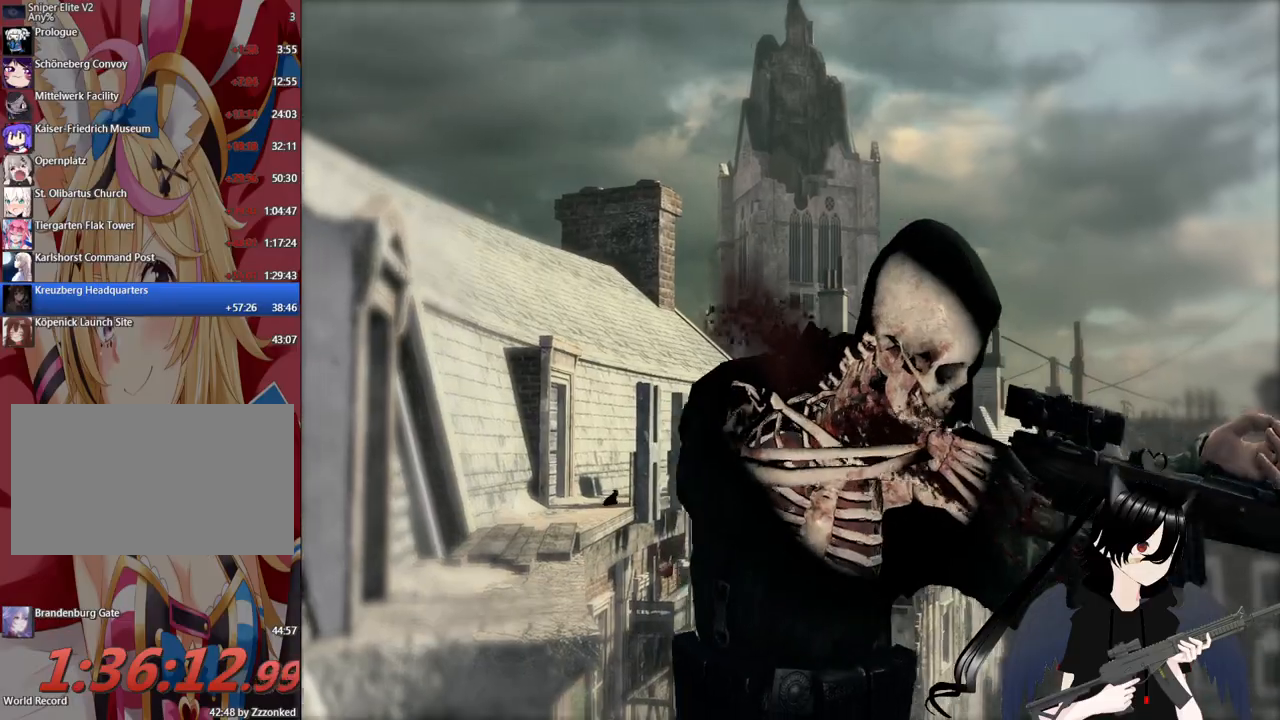
{"keys": ["c"], "mouse": [], "mouse_move": "still", "events": [[360, "c", "down"]]}
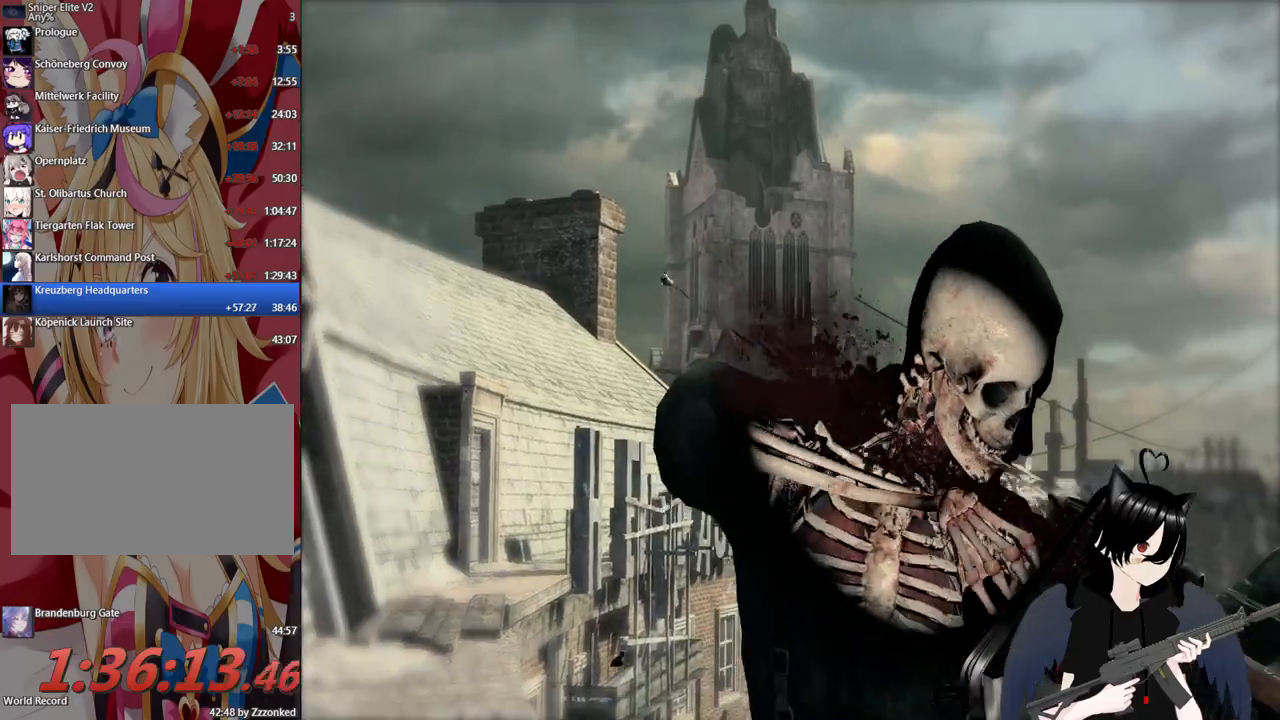
{"keys": [], "mouse": [], "mouse_move": "still", "events": [[140, "c", "up"], [380, "c", "down"], [500, "c", "up"]]}
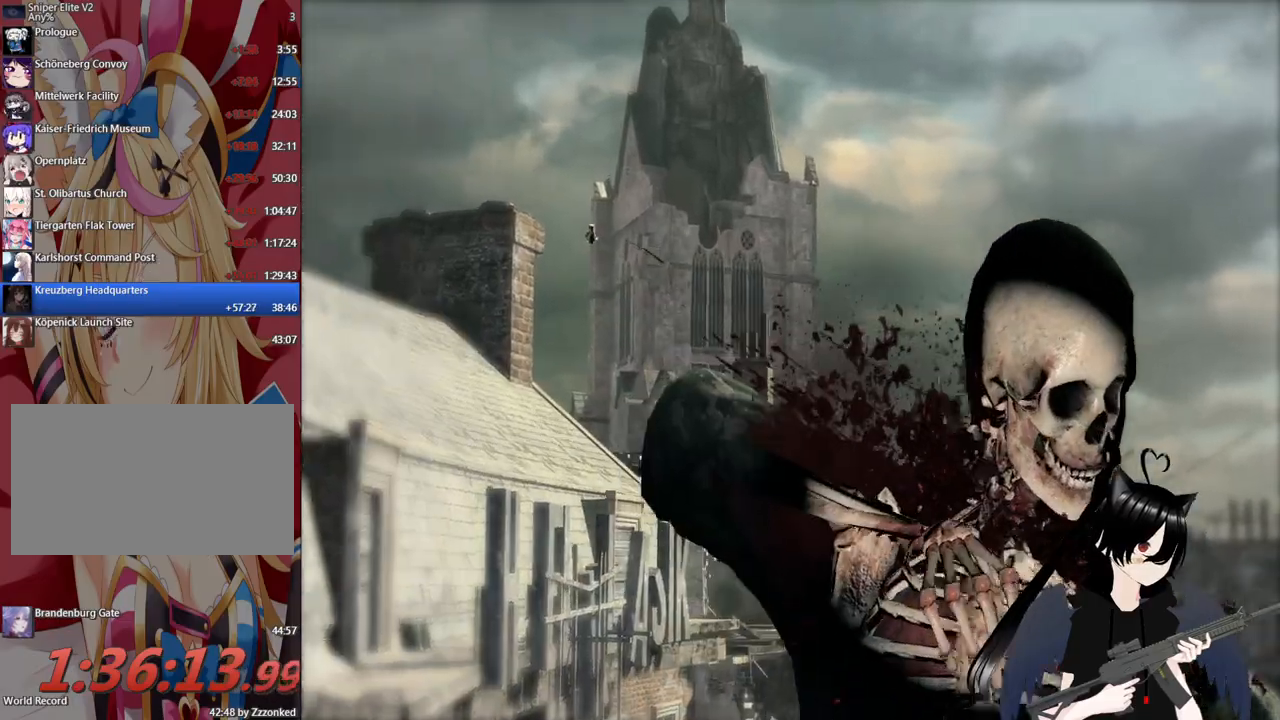
{"keys": ["c", "d", "w"], "mouse": [], "mouse_move": "down", "events": [[200, "c", "down"], [380, "w", "down"], [440, "d", "down"]]}
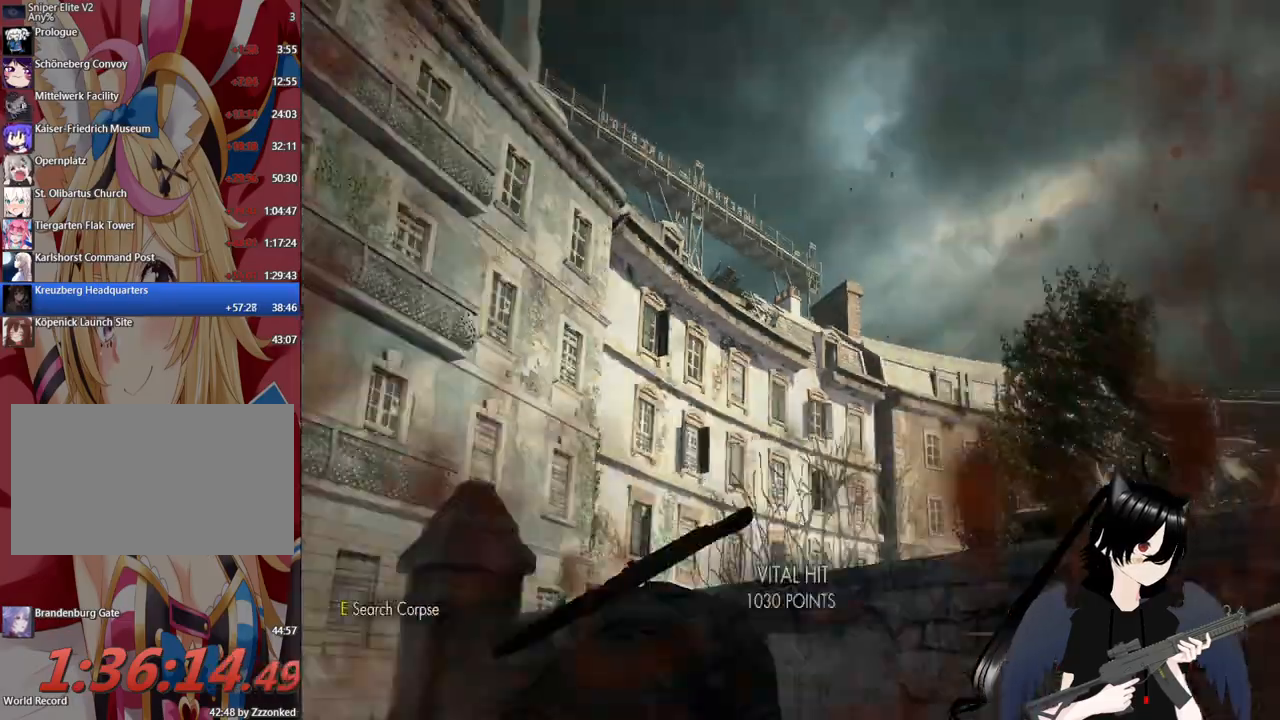
{"keys": ["d"], "mouse": [], "mouse_move": "still", "events": [[80, "c", "up"], [220, "c", "down"], [400, "w", "up"], [440, "c", "up"]]}
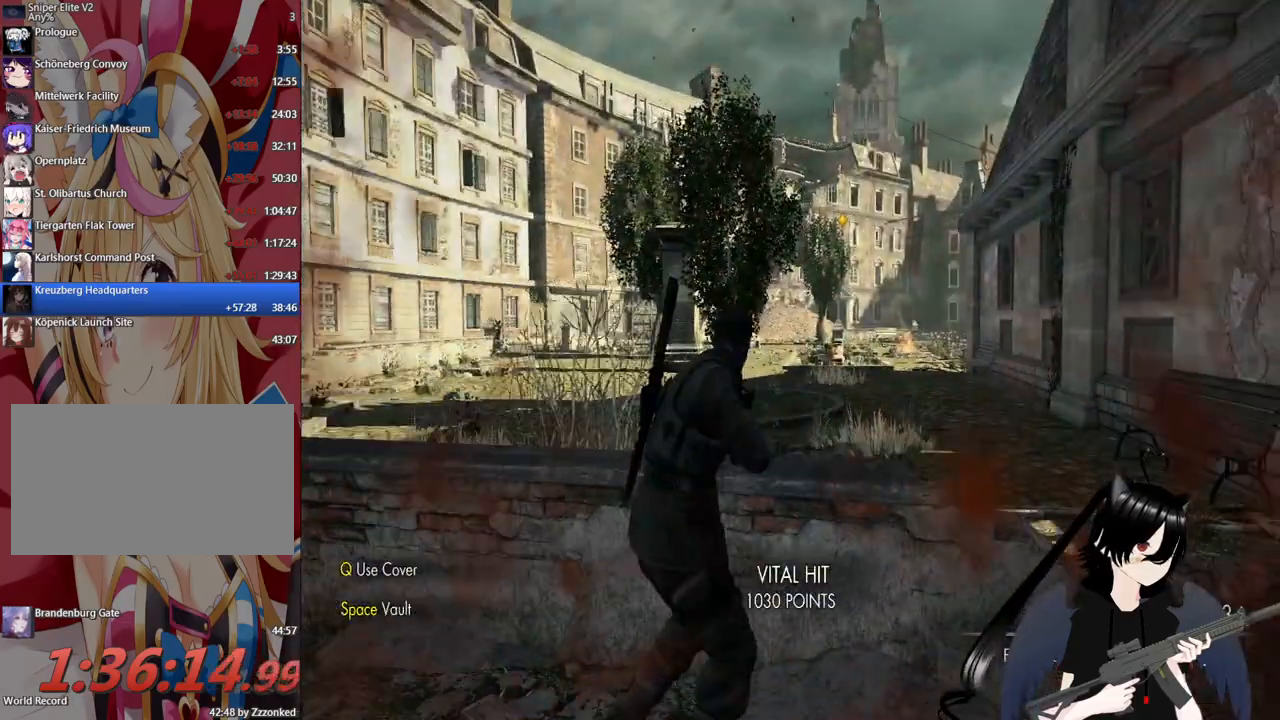
{"keys": ["d"], "mouse": [], "mouse_move": "still", "events": []}